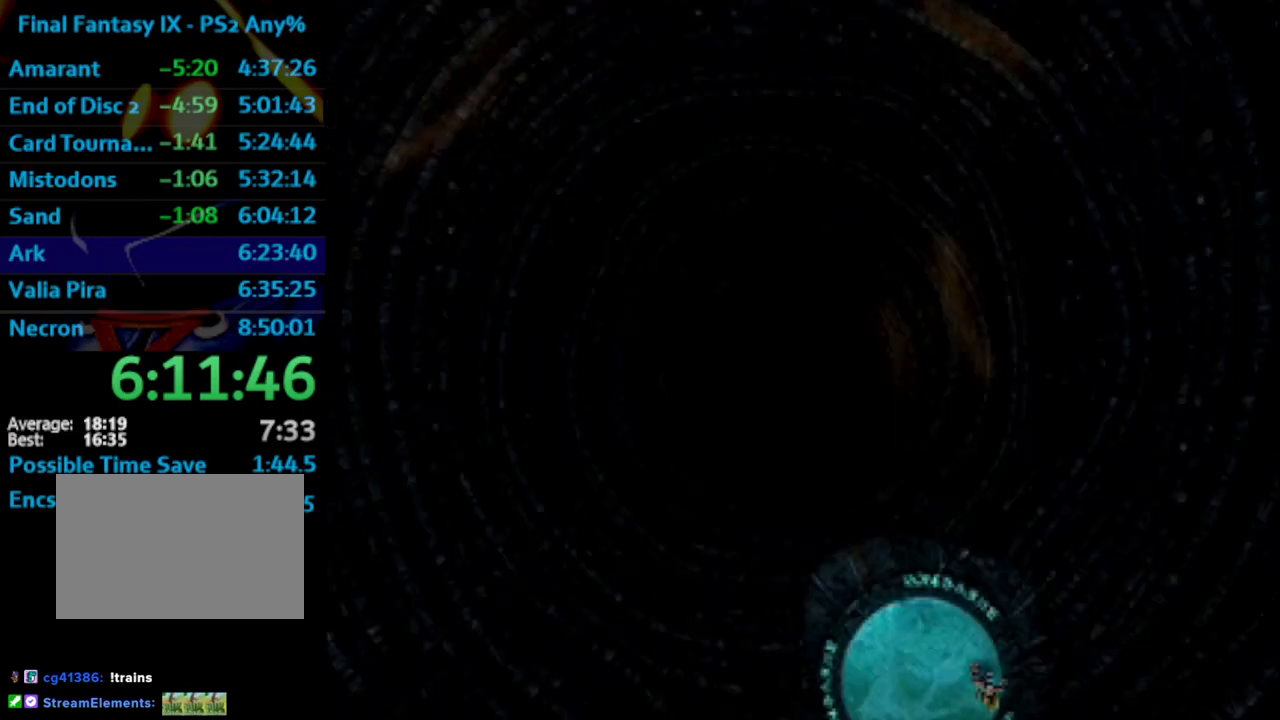
Gameplay with a controller (PlayStation layout); each line is a JSON object with the inputs held at the frame after it. "events" lists button and stick changes between this image and that frame as [ms after this image, input, new state], when the widget could be followed in between. Not read: L3 R3.
{"buttons": ["DPAD_UP"], "left_stick": "center", "right_stick": "center", "events": [[350, "DPAD_UP", "down"]]}
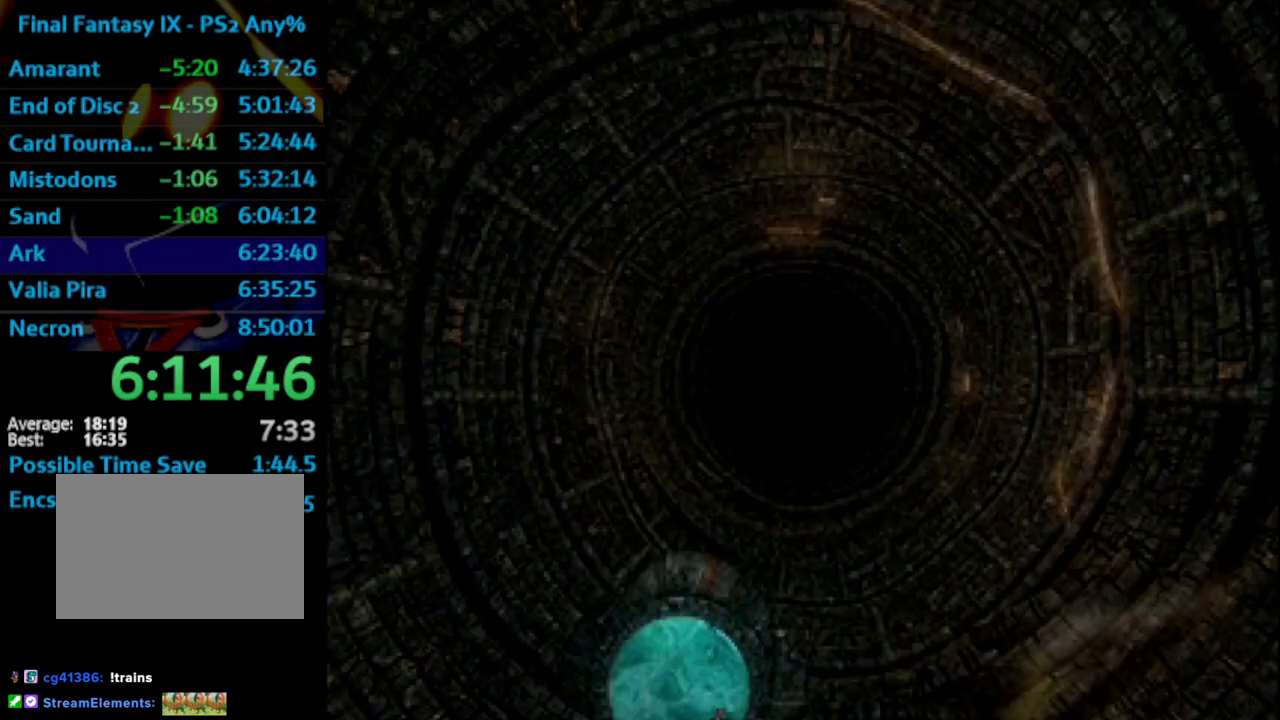
{"buttons": ["DPAD_UP"], "left_stick": "center", "right_stick": "center", "events": []}
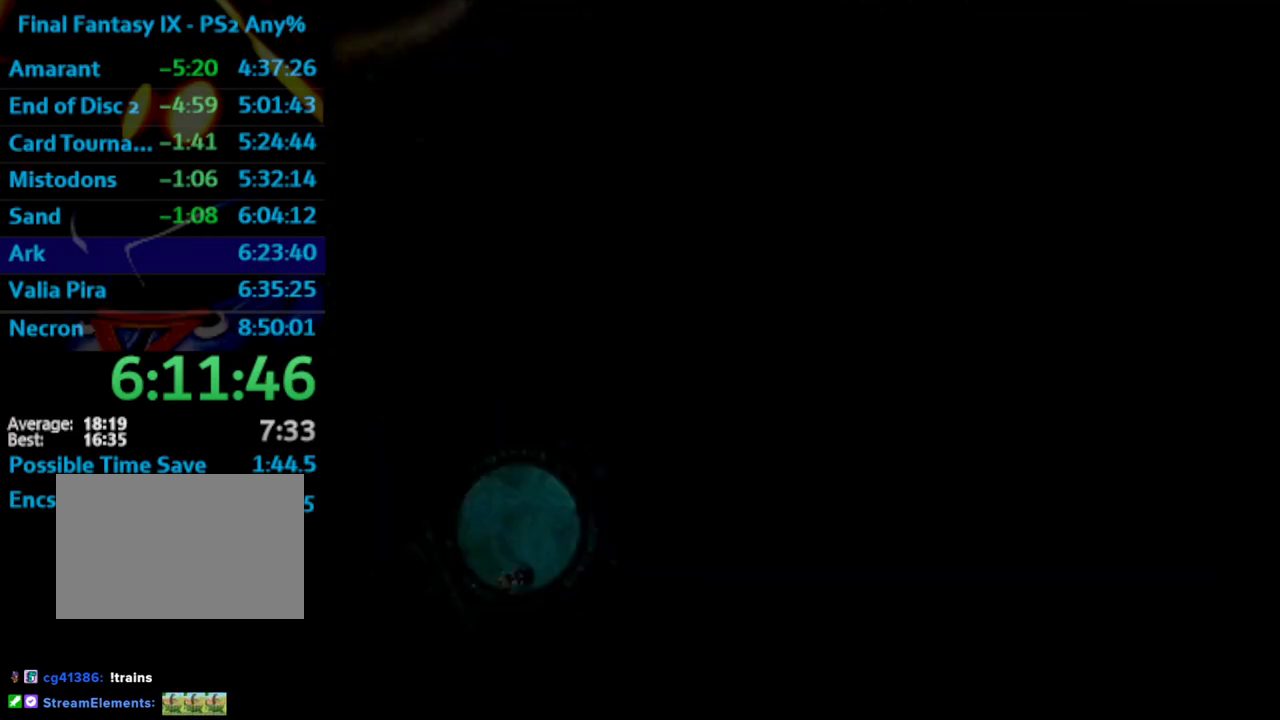
{"buttons": ["DPAD_UP"], "left_stick": "center", "right_stick": "center", "events": []}
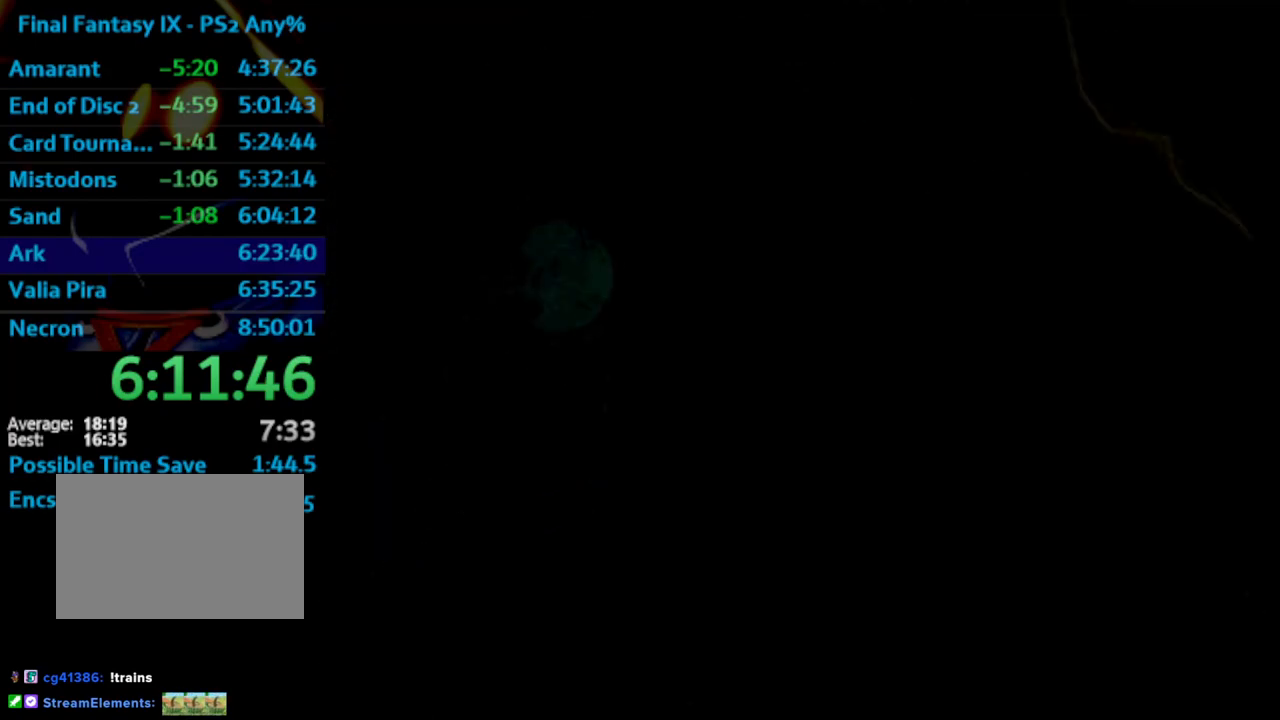
{"buttons": ["DPAD_UP"], "left_stick": "center", "right_stick": "center", "events": []}
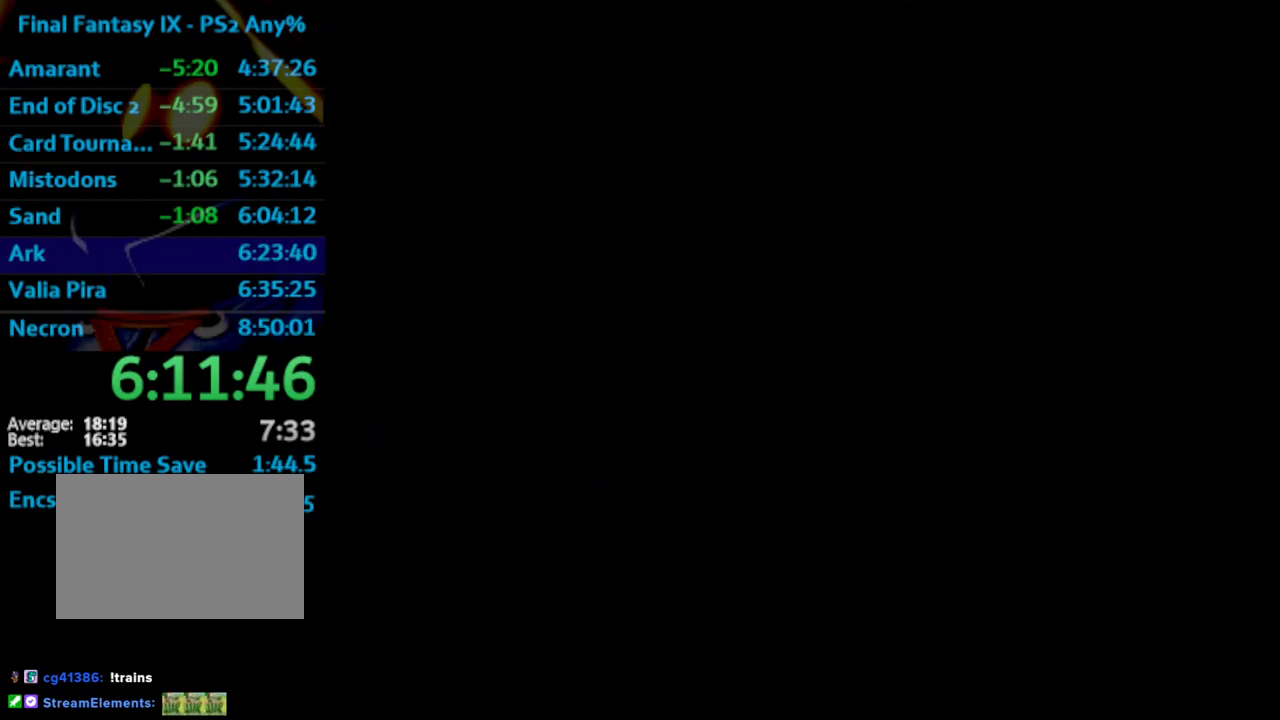
{"buttons": ["DPAD_UP"], "left_stick": "center", "right_stick": "center", "events": []}
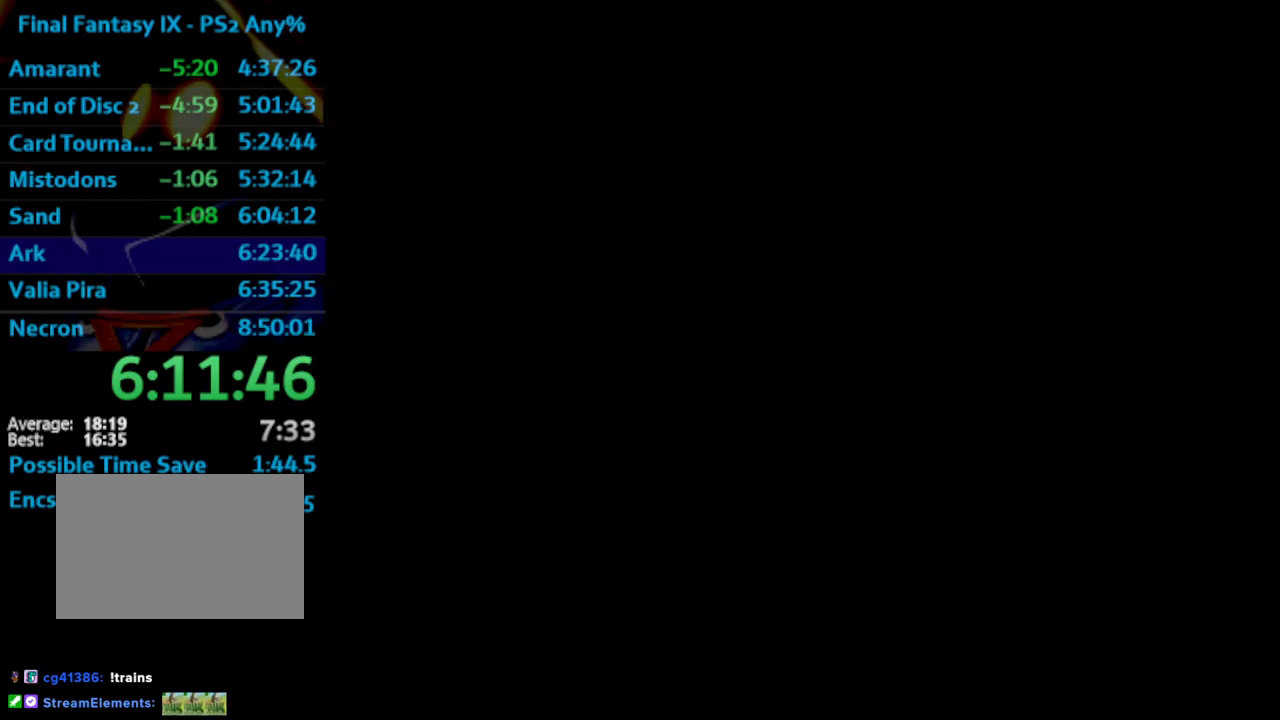
{"buttons": ["DPAD_UP"], "left_stick": "center", "right_stick": "center", "events": []}
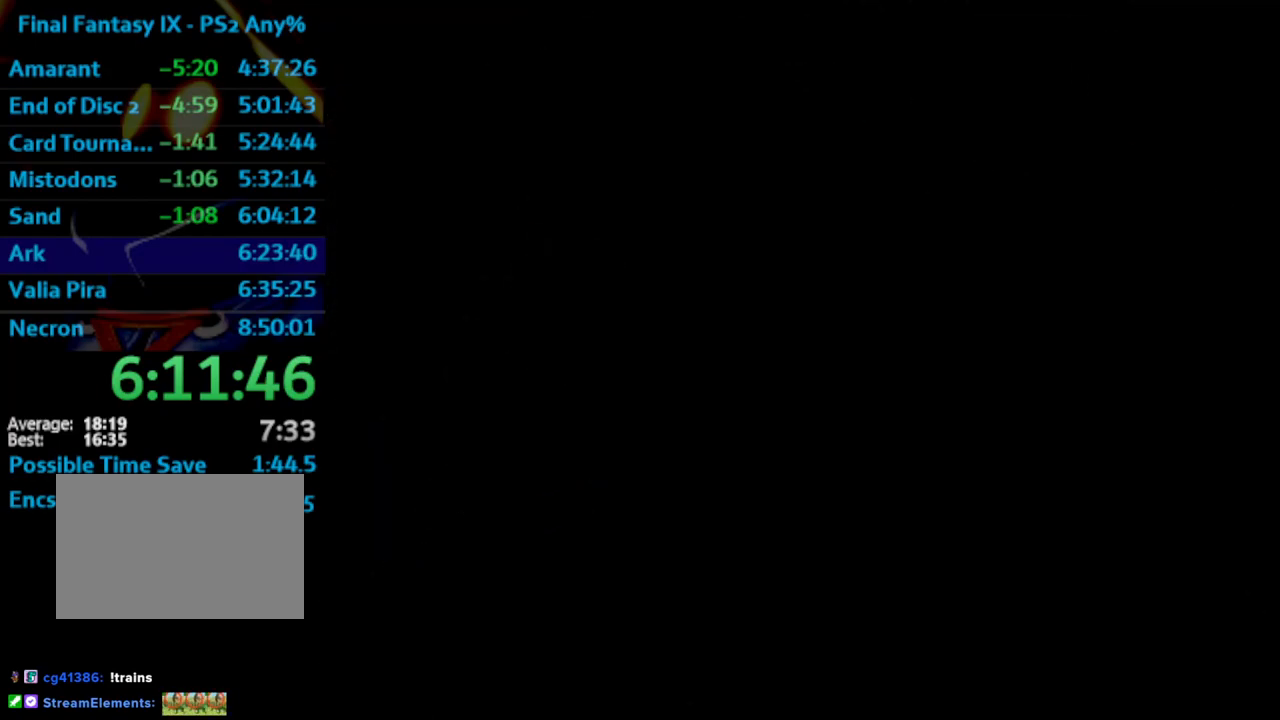
{"buttons": ["DPAD_UP"], "left_stick": "center", "right_stick": "center", "events": []}
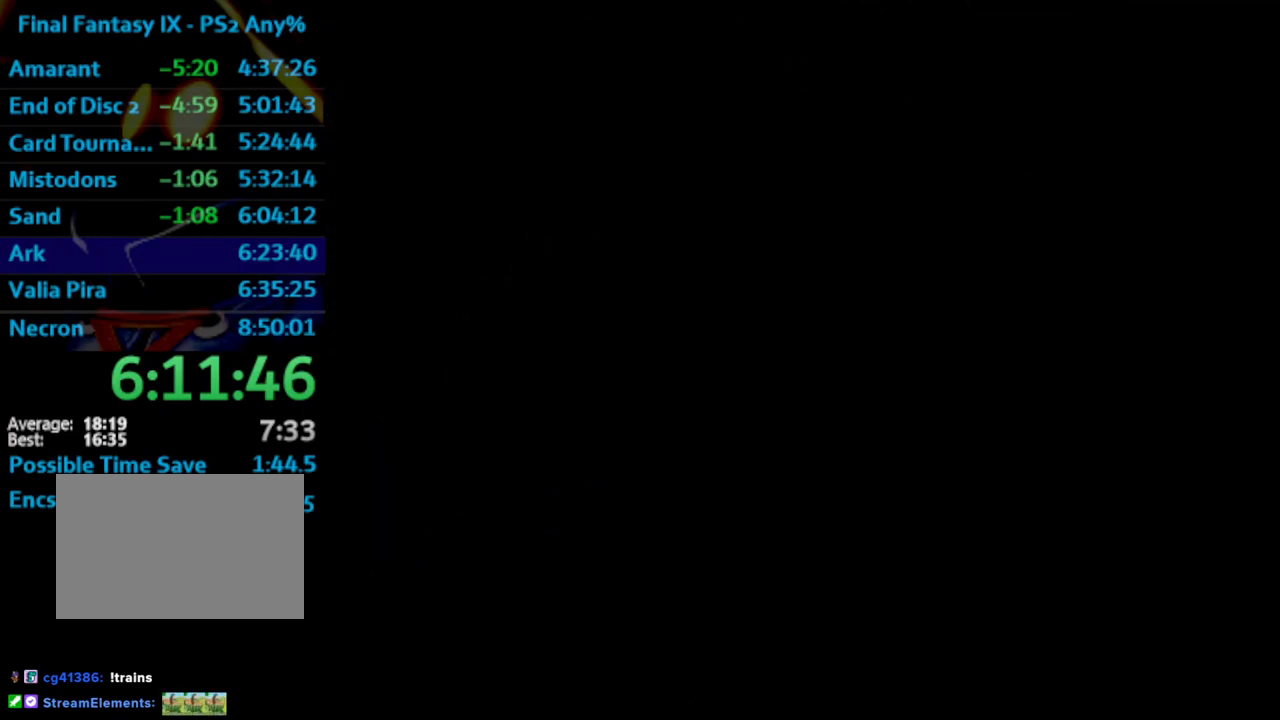
{"buttons": ["DPAD_UP"], "left_stick": "center", "right_stick": "center", "events": [[117, "SQUARE", "down"], [150, "SQUARE", "up"]]}
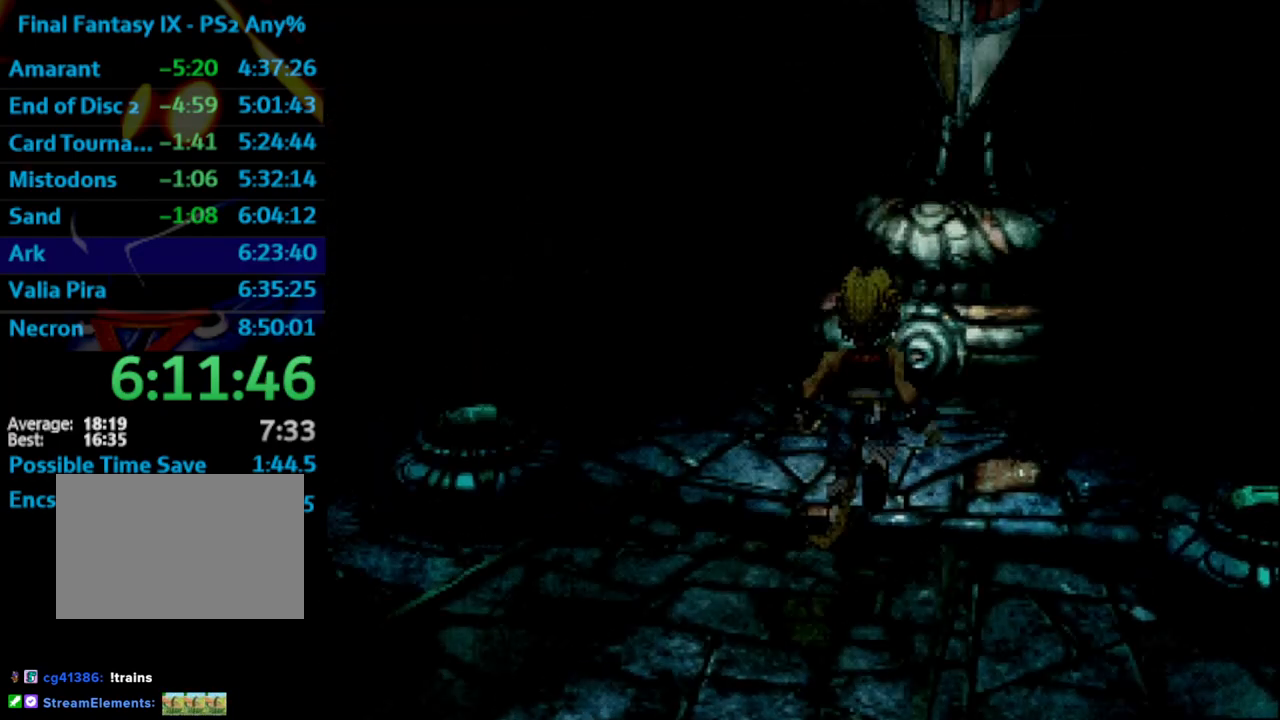
{"buttons": ["SQUARE", "DPAD_UP"], "left_stick": "center", "right_stick": "center", "events": [[83, "CROSS", "down"], [133, "CROSS", "up"], [150, "SQUARE", "down"], [183, "CROSS", "down"], [200, "SQUARE", "up"], [233, "CROSS", "up"], [267, "SQUARE", "down"], [283, "CROSS", "down"], [300, "SQUARE", "up"], [333, "CROSS", "up"], [383, "SQUARE", "down"], [417, "CROSS", "down"], [417, "SQUARE", "up"], [433, "CROSS", "up"], [483, "SQUARE", "down"]]}
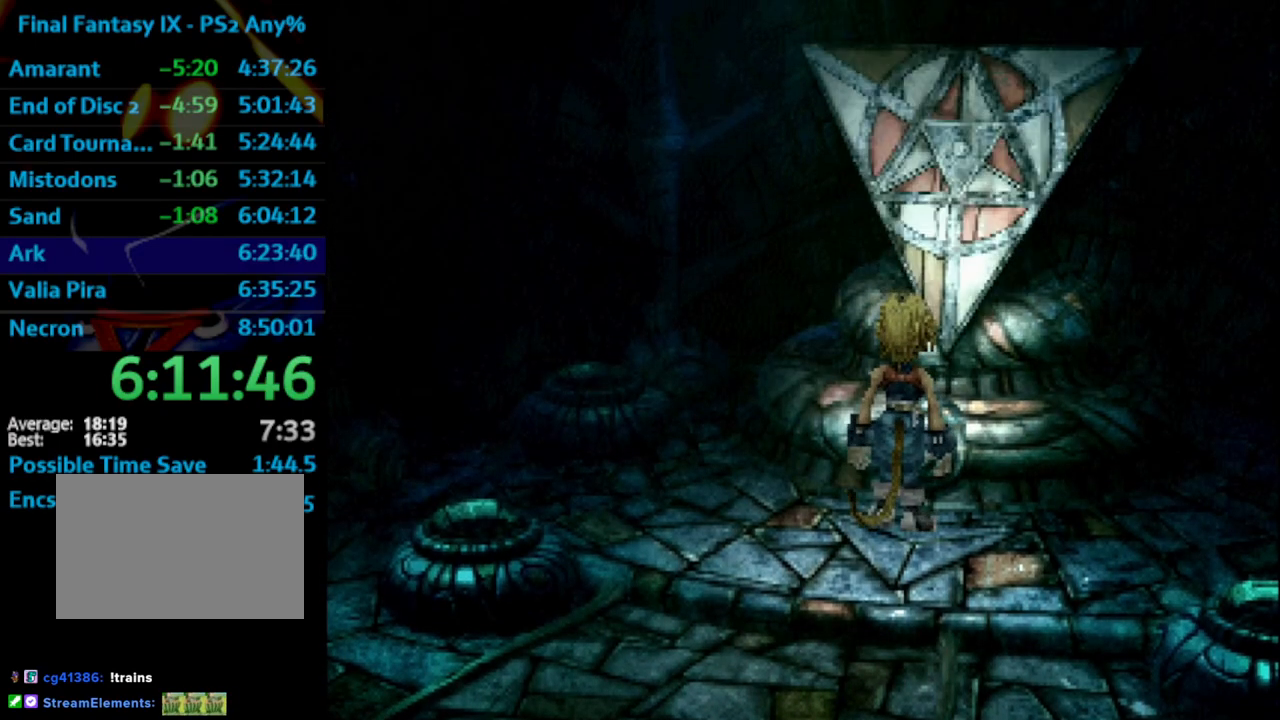
{"buttons": ["CROSS"], "left_stick": "center", "right_stick": "center", "events": [[33, "CROSS", "down"], [33, "SQUARE", "up"], [100, "CROSS", "up"], [183, "SQUARE", "down"], [233, "CROSS", "down"], [233, "SQUARE", "up"], [300, "CROSS", "up"], [333, "SQUARE", "down"], [383, "SQUARE", "up"], [467, "CROSS", "down"], [467, "DPAD_UP", "up"]]}
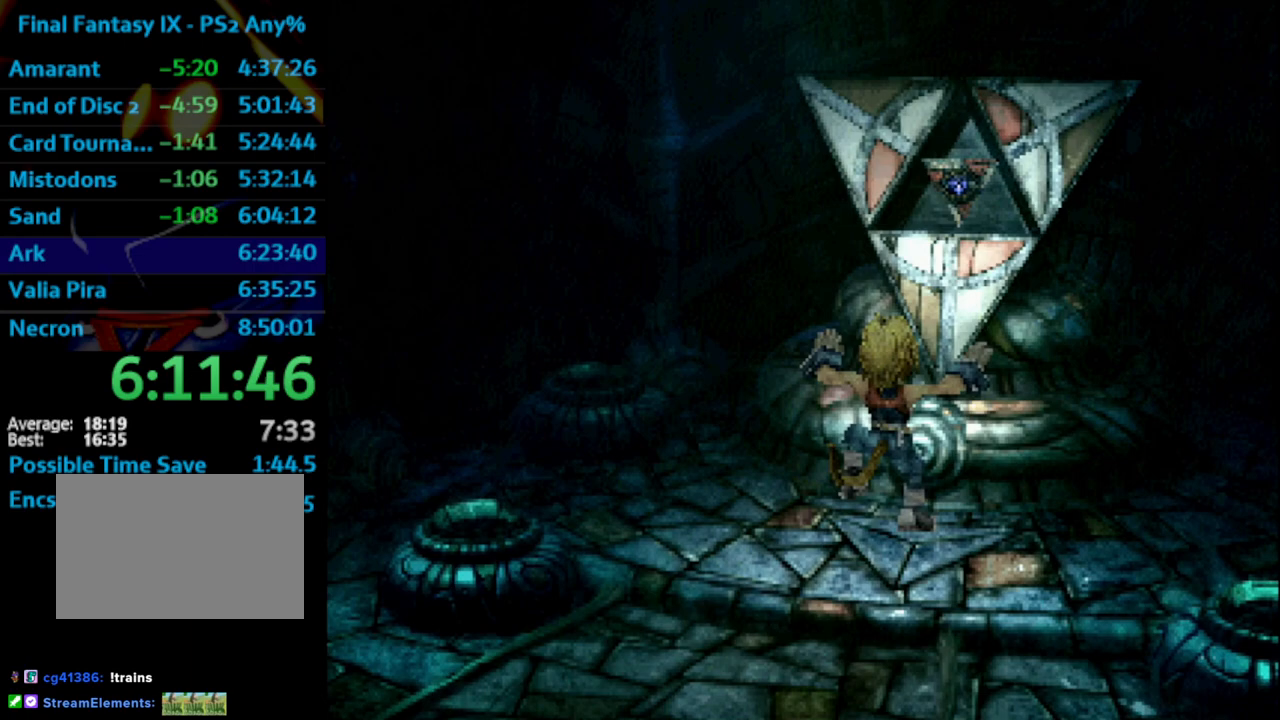
{"buttons": ["CROSS"], "left_stick": "center", "right_stick": "center", "events": [[50, "CROSS", "up"], [83, "SQUARE", "down"], [117, "CROSS", "down"], [117, "SQUARE", "up"], [133, "CROSS", "up"], [167, "SQUARE", "down"], [200, "SQUARE", "up"], [250, "CROSS", "down"], [283, "CROSS", "up"], [333, "SQUARE", "down"], [367, "SQUARE", "up"], [450, "SQUARE", "down"], [483, "CROSS", "down"], [483, "SQUARE", "up"]]}
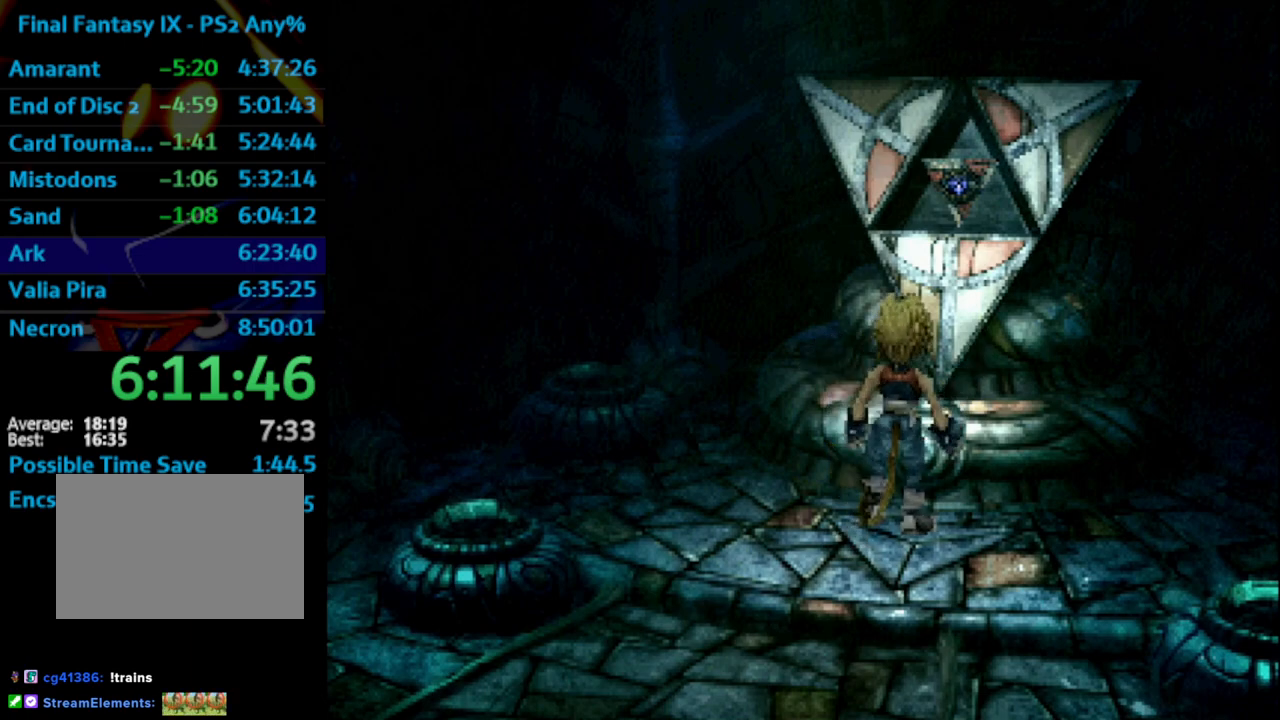
{"buttons": ["SQUARE"], "left_stick": "center", "right_stick": "center", "events": [[50, "CROSS", "up"], [83, "SQUARE", "down"], [117, "CROSS", "down"], [117, "SQUARE", "up"], [150, "CROSS", "up"], [233, "CROSS", "down"], [317, "SQUARE", "down"], [350, "SQUARE", "up"], [367, "CROSS", "up"], [383, "SQUARE", "down"], [433, "CROSS", "down"], [450, "CROSS", "up"], [450, "SQUARE", "up"], [500, "SQUARE", "down"]]}
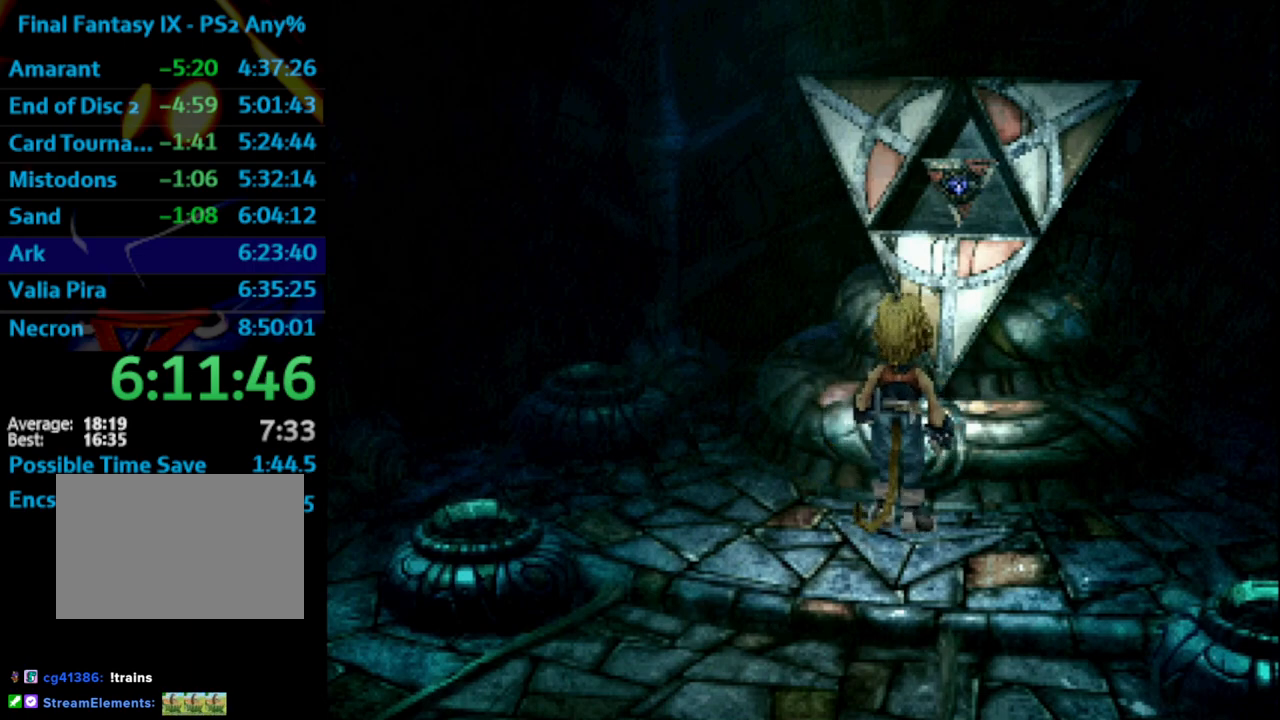
{"buttons": ["SQUARE"], "left_stick": "center", "right_stick": "center", "events": [[33, "CROSS", "down"], [33, "SQUARE", "up"], [117, "CROSS", "up"], [117, "SQUARE", "down"], [183, "SQUARE", "up"], [400, "CROSS", "down"], [450, "CROSS", "up"], [467, "SQUARE", "down"]]}
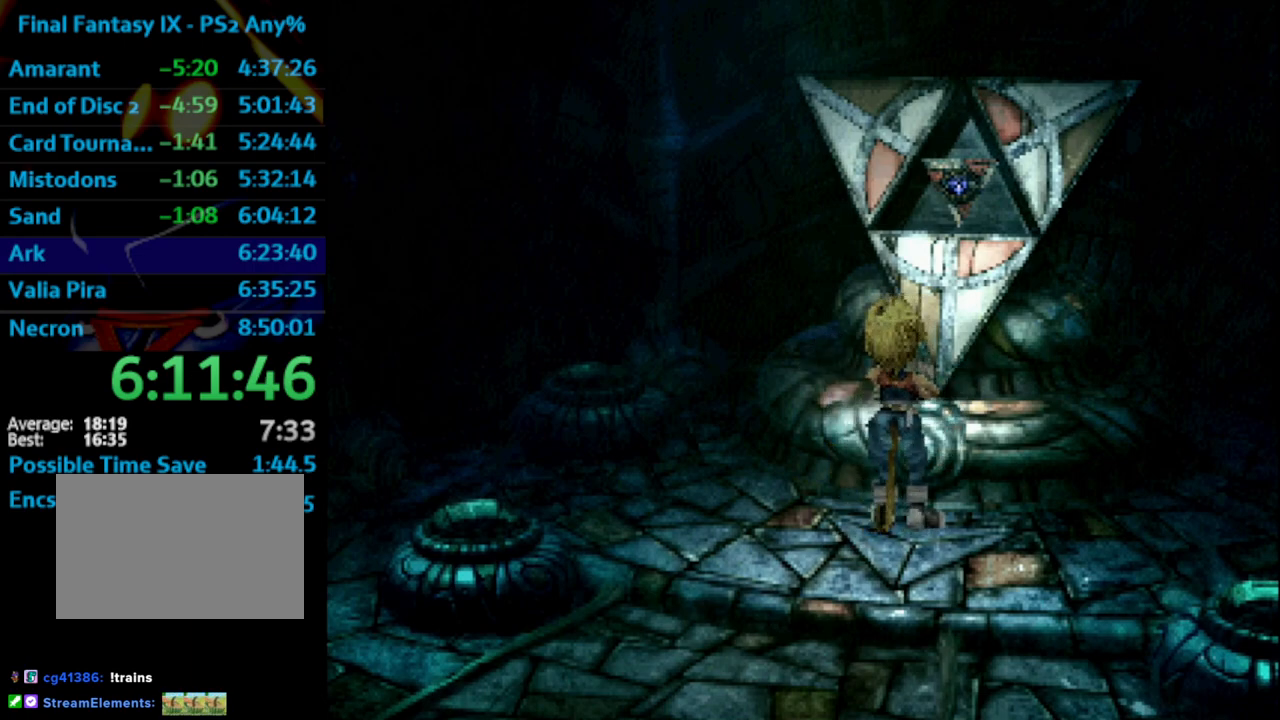
{"buttons": ["SQUARE"], "left_stick": "center", "right_stick": "center", "events": [[33, "CROSS", "down"], [33, "SQUARE", "up"], [83, "CROSS", "up"], [133, "SQUARE", "down"], [183, "CROSS", "down"], [183, "SQUARE", "up"], [200, "CROSS", "up"], [483, "SQUARE", "down"]]}
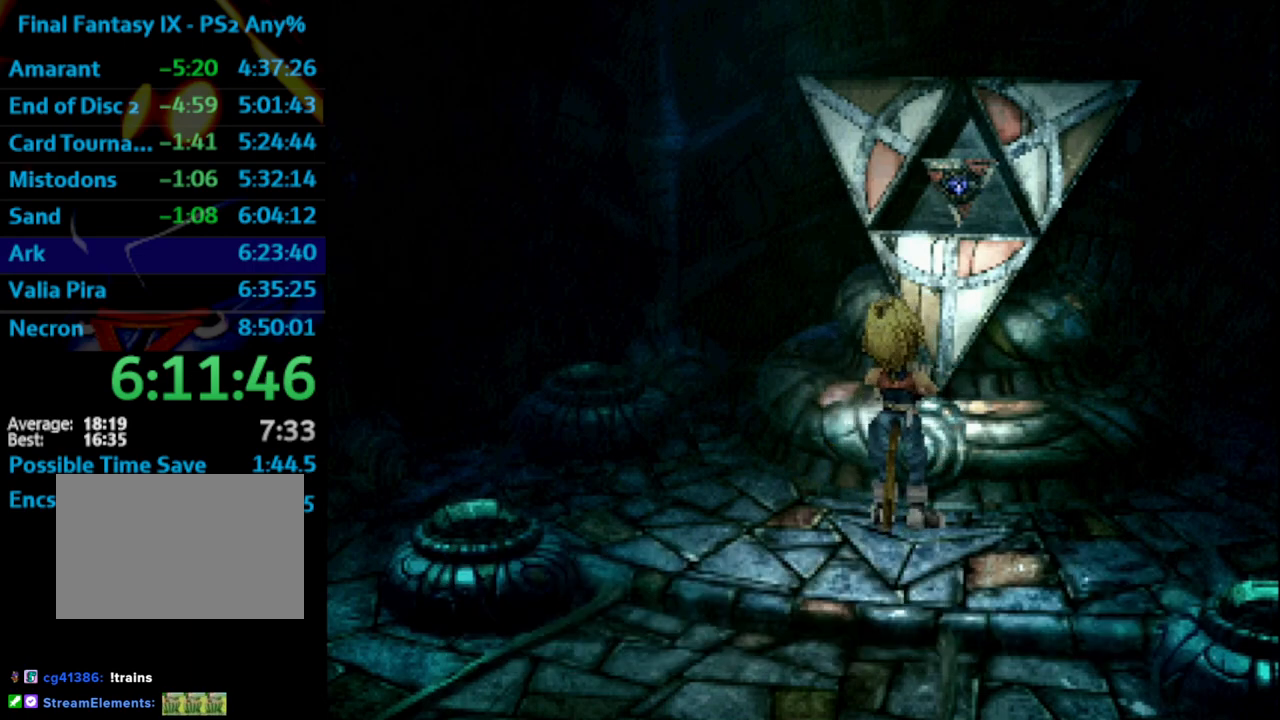
{"buttons": [], "left_stick": "center", "right_stick": "center", "events": [[33, "CROSS", "down"], [33, "SQUARE", "up"], [100, "CROSS", "up"], [167, "CROSS", "down"], [200, "CROSS", "up"], [233, "SQUARE", "down"], [300, "CROSS", "down"], [300, "SQUARE", "up"], [333, "CROSS", "up"], [367, "SQUARE", "down"], [400, "CROSS", "down"], [433, "SQUARE", "up"], [467, "CROSS", "up"]]}
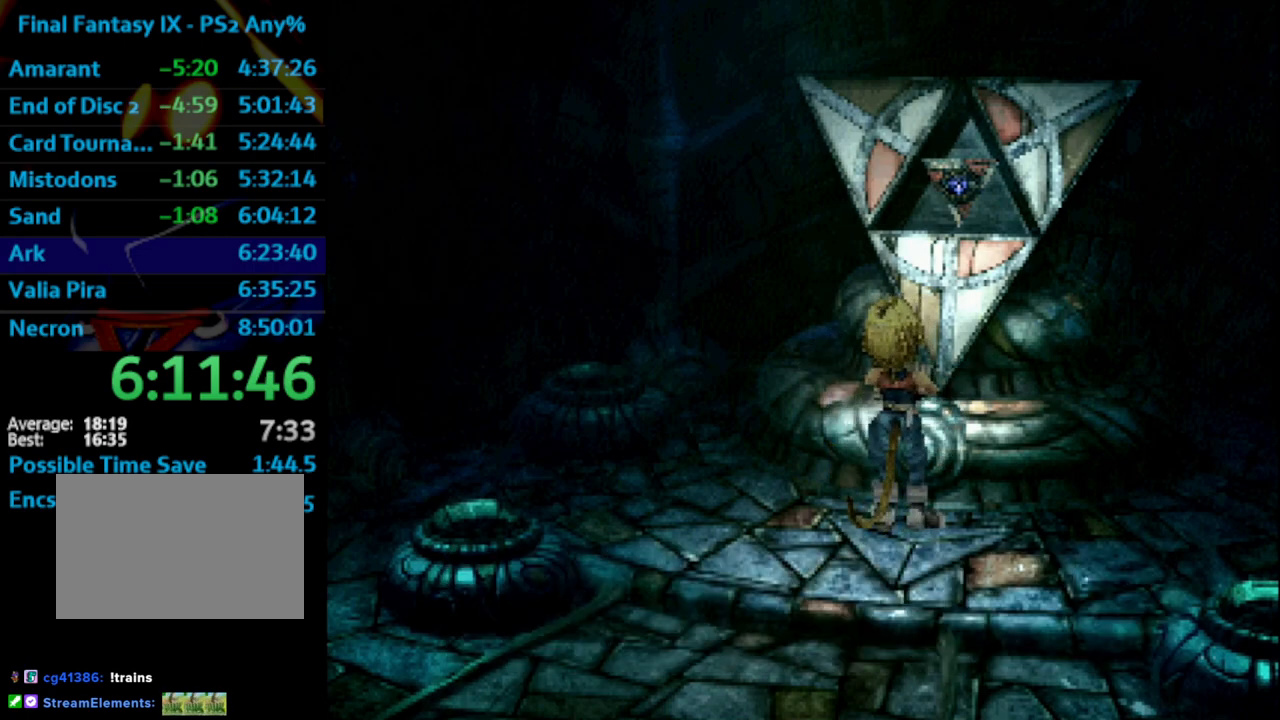
{"buttons": ["CROSS"], "left_stick": "center", "right_stick": "center", "events": [[133, "CROSS", "down"], [200, "CROSS", "up"], [217, "SQUARE", "down"], [333, "CROSS", "down"], [400, "CROSS", "up"], [467, "CROSS", "down"], [483, "SQUARE", "up"]]}
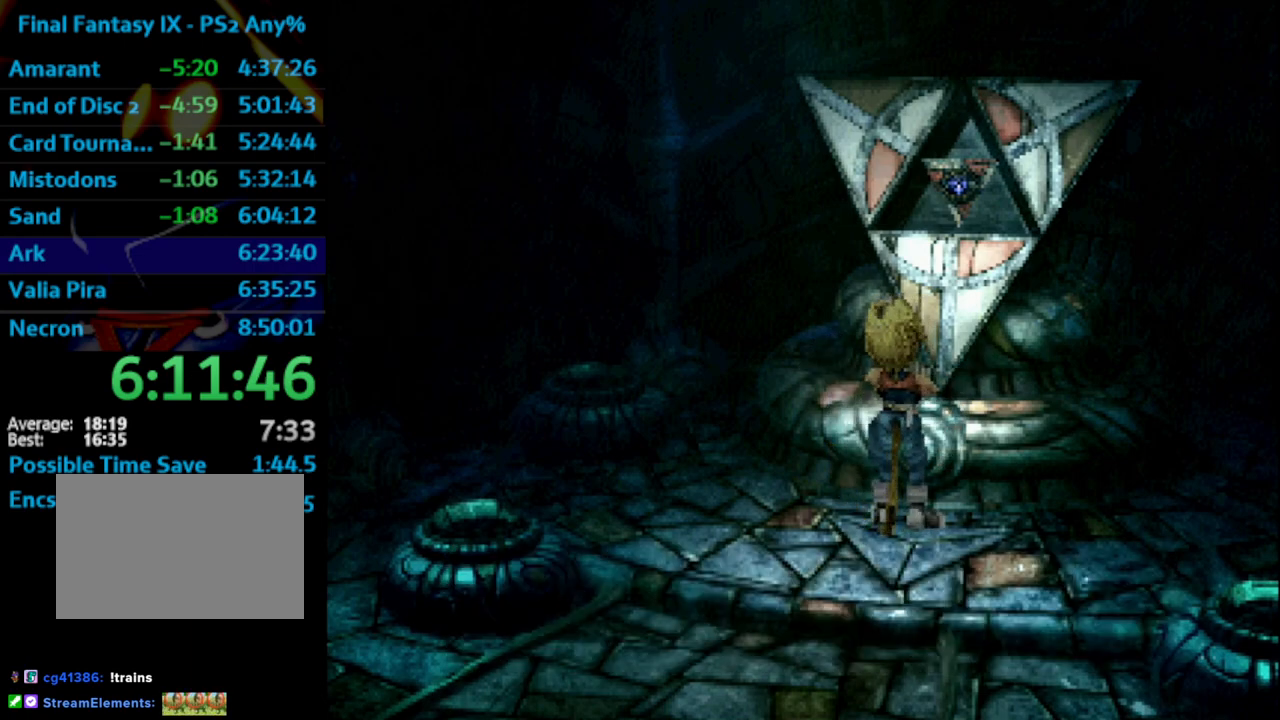
{"buttons": ["SQUARE"], "left_stick": "center", "right_stick": "center", "events": [[17, "CROSS", "up"], [50, "SQUARE", "down"], [83, "CROSS", "down"], [150, "SQUARE", "up"], [233, "CROSS", "up"], [233, "SQUARE", "down"], [383, "CROSS", "down"], [417, "SQUARE", "up"], [450, "CROSS", "up"], [500, "SQUARE", "down"]]}